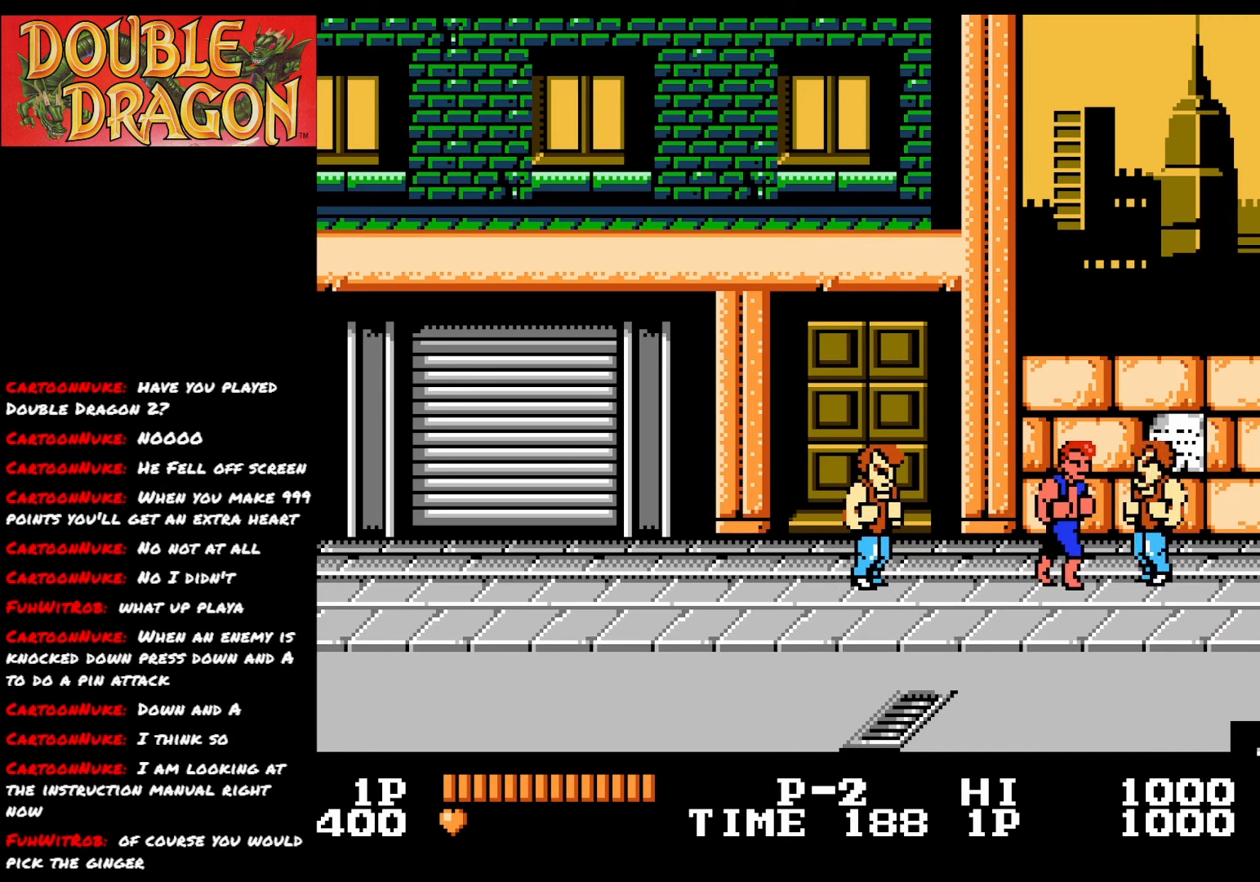
Gameplay with a controller (Xbox layout); each line is a JSON object with the inputs held at the frame after it. "events" lists button and stick changes between this image and that frame as [ms after this image, input, new state], when the widget could be followed in between. Not read: left_stick.
{"buttons": [], "right_stick": "center", "events": [[16, "A", "down"], [133, "A", "up"], [183, "A", "down"], [300, "A", "up"], [350, "A", "down"], [467, "A", "up"]]}
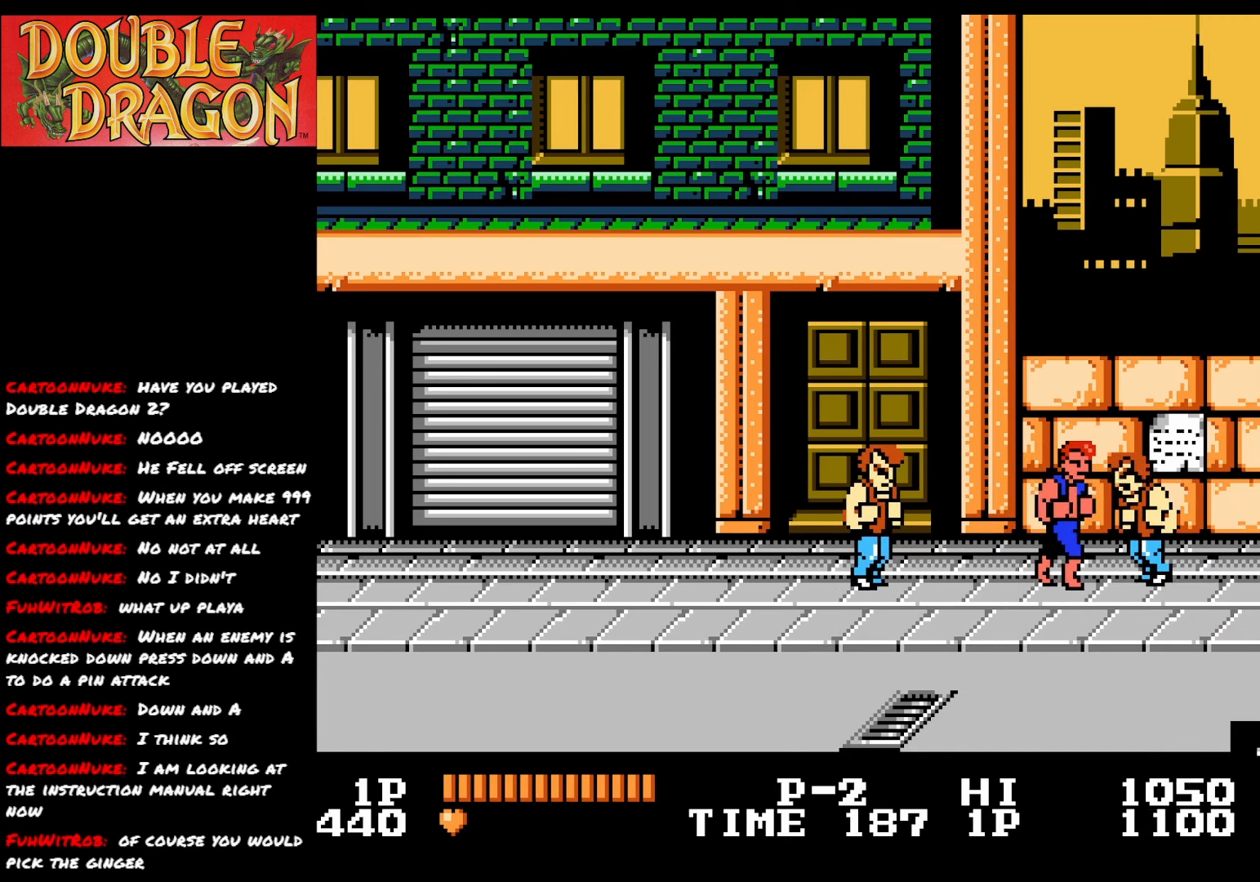
{"buttons": ["A"], "right_stick": "center", "events": [[17, "A", "down"], [117, "A", "up"], [184, "A", "down"], [317, "A", "up"], [451, "A", "down"]]}
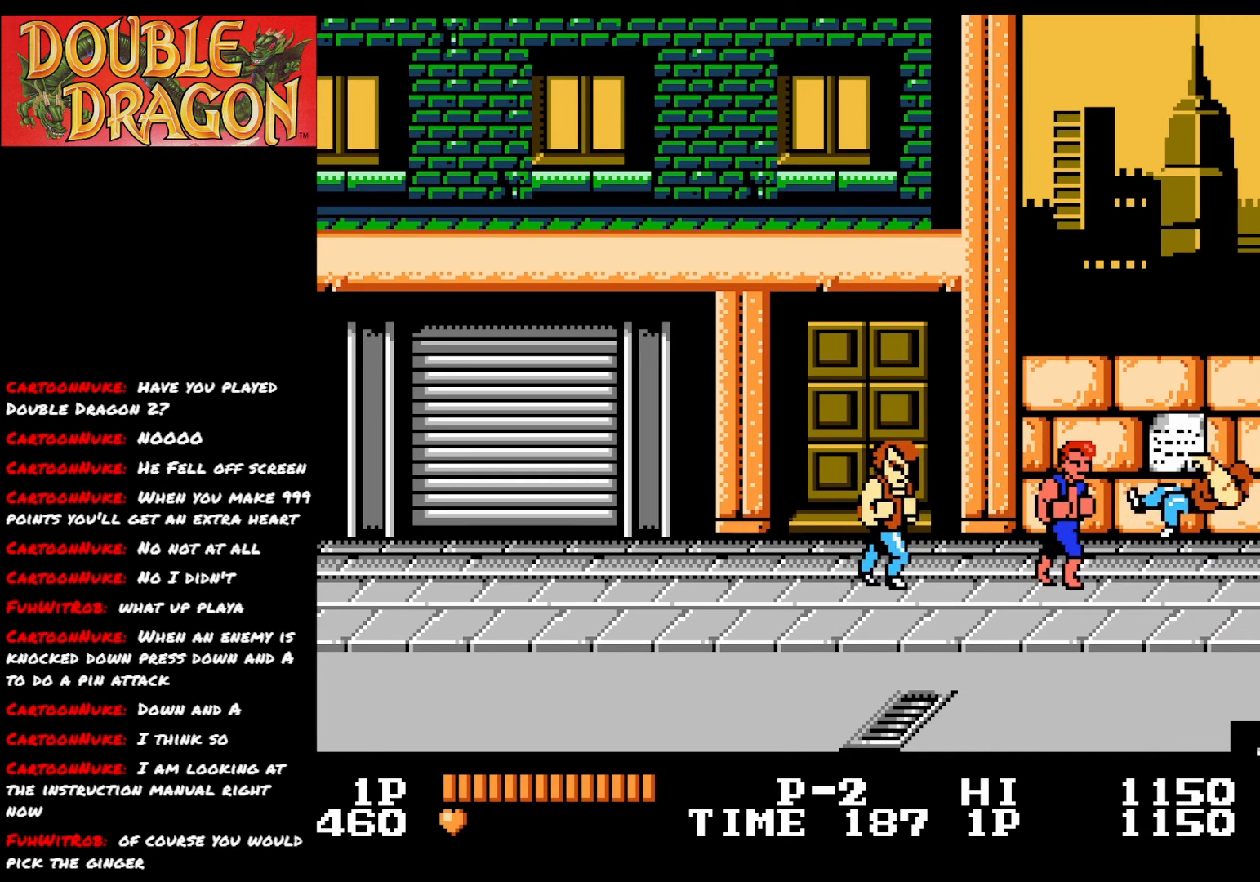
{"buttons": [], "right_stick": "center", "events": [[66, "A", "up"], [133, "A", "down"], [217, "A", "up"]]}
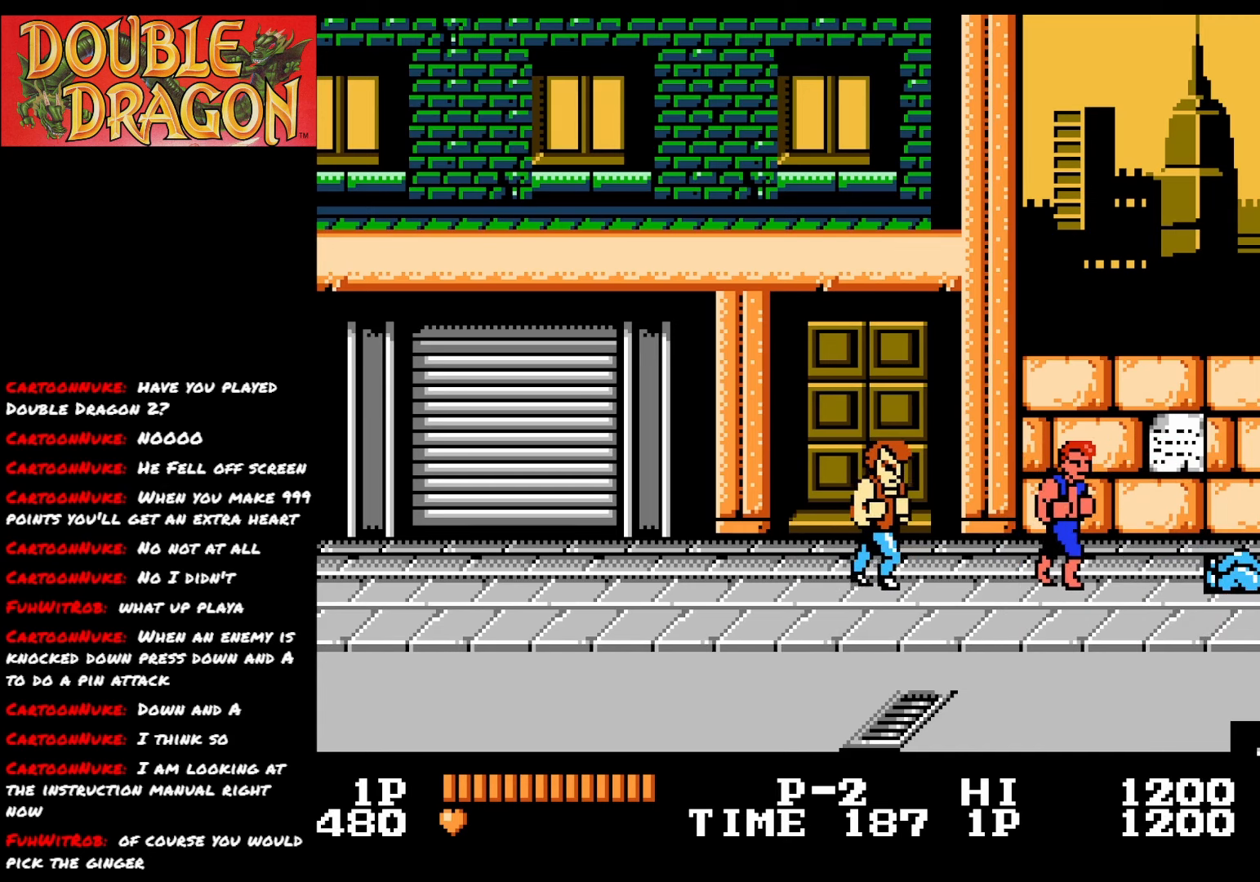
{"buttons": ["A"], "right_stick": "center", "events": [[17, "DPAD_LEFT", "down"], [401, "A", "down"], [451, "DPAD_LEFT", "up"]]}
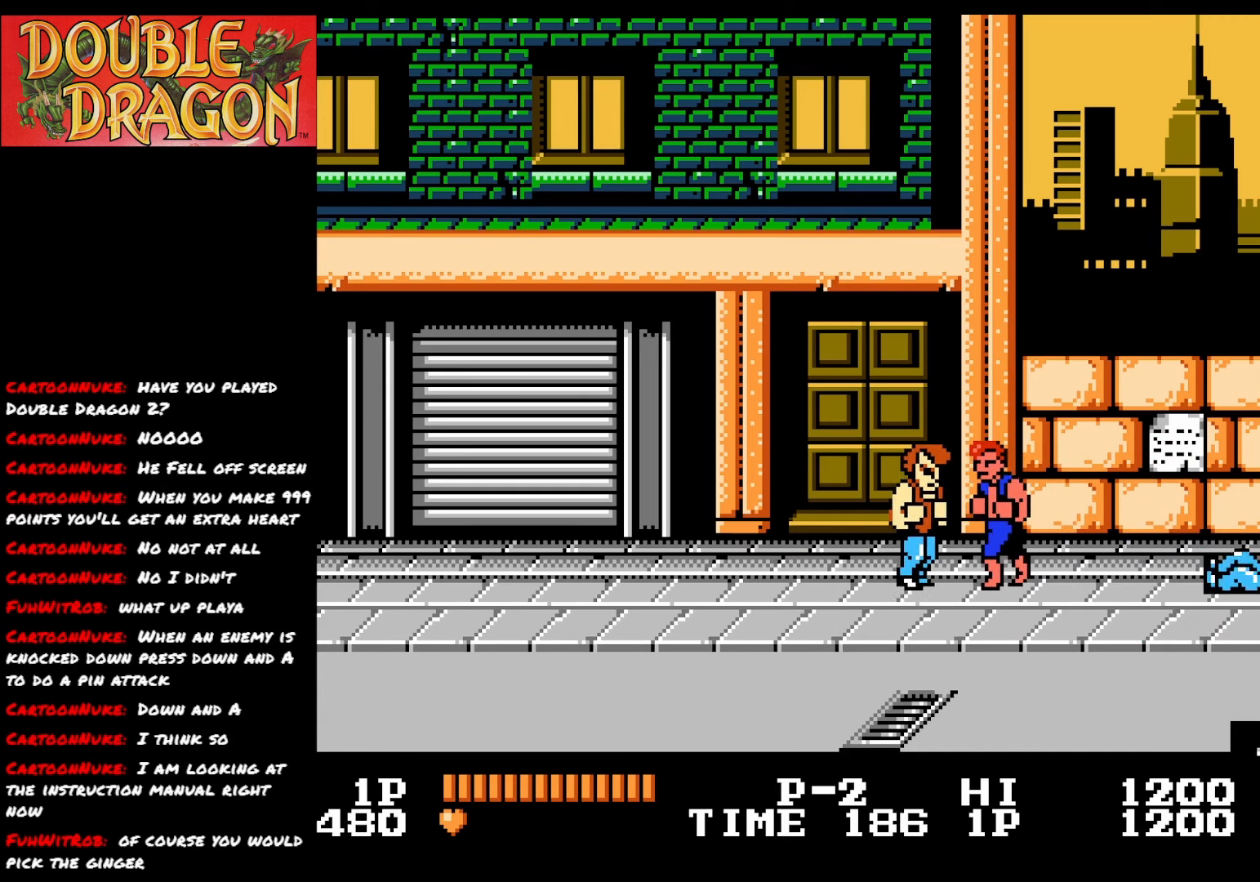
{"buttons": ["A"], "right_stick": "center", "events": [[16, "A", "up"], [66, "A", "down"], [183, "A", "up"], [233, "A", "down"], [350, "A", "up"], [400, "A", "down"]]}
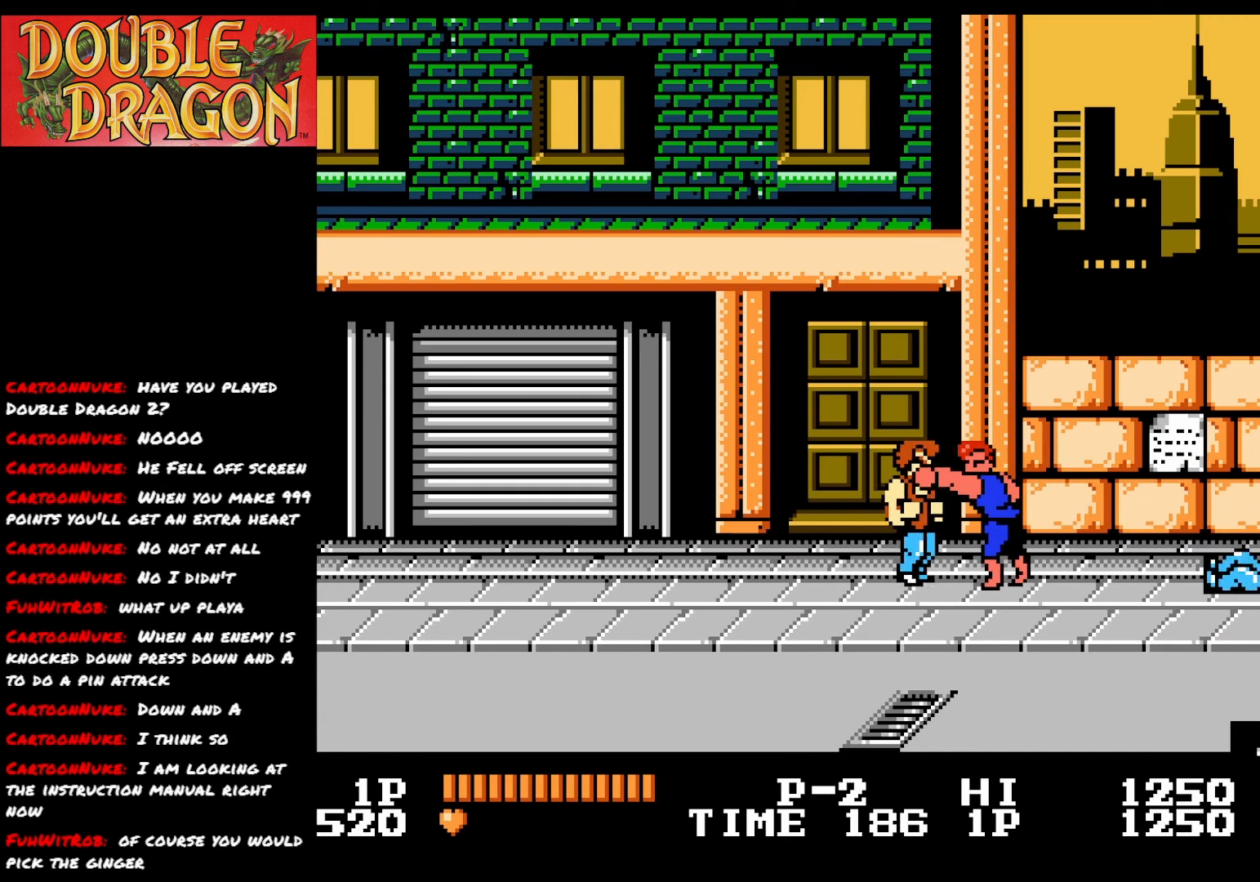
{"buttons": [], "right_stick": "center", "events": [[17, "A", "up"], [67, "A", "down"], [184, "A", "up"], [234, "A", "down"], [334, "A", "up"], [401, "A", "down"], [501, "A", "up"]]}
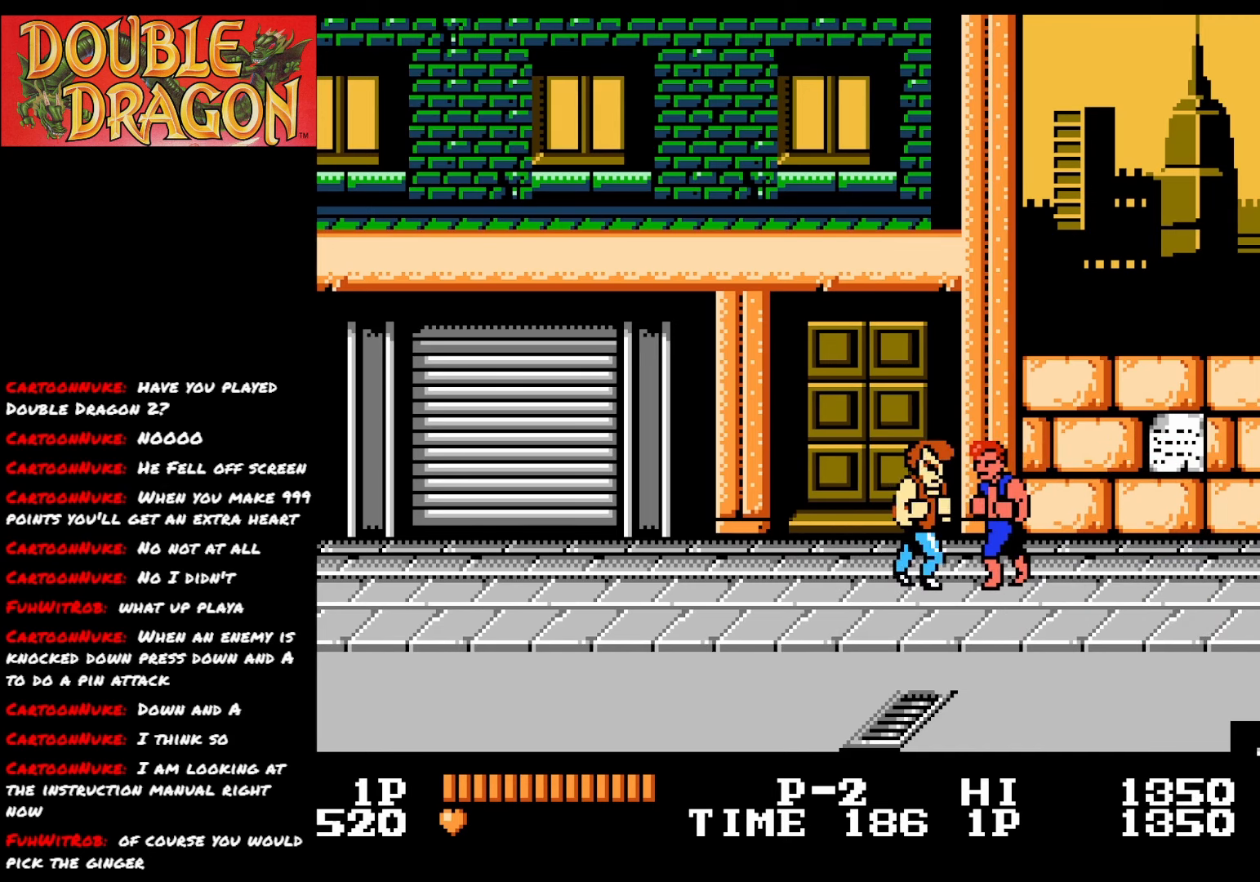
{"buttons": ["A"], "right_stick": "center", "events": [[66, "A", "down"], [183, "A", "up"], [233, "A", "down"], [350, "A", "up"], [400, "A", "down"]]}
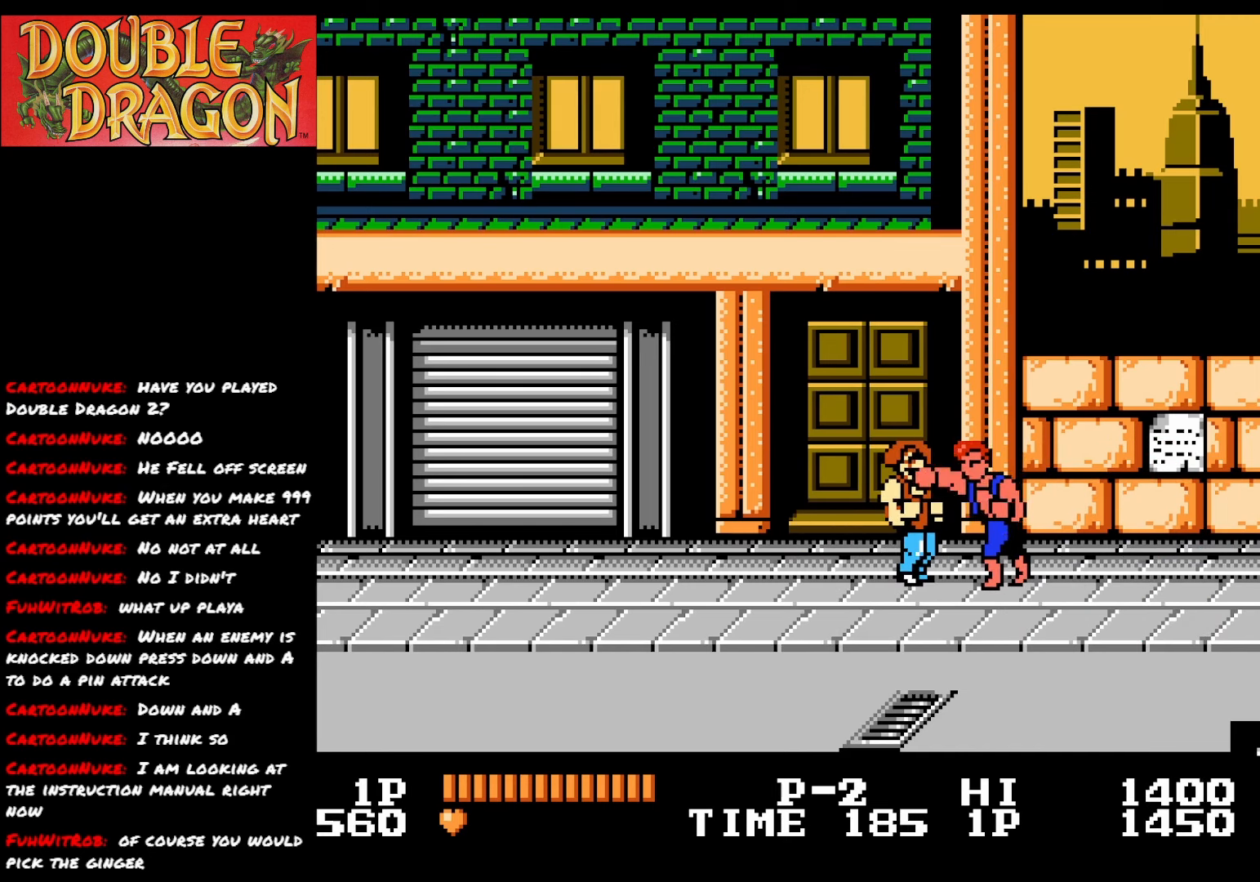
{"buttons": ["A"], "right_stick": "center", "events": [[17, "A", "up"], [84, "A", "down"], [184, "A", "up"], [250, "A", "down"], [367, "A", "up"], [417, "A", "down"]]}
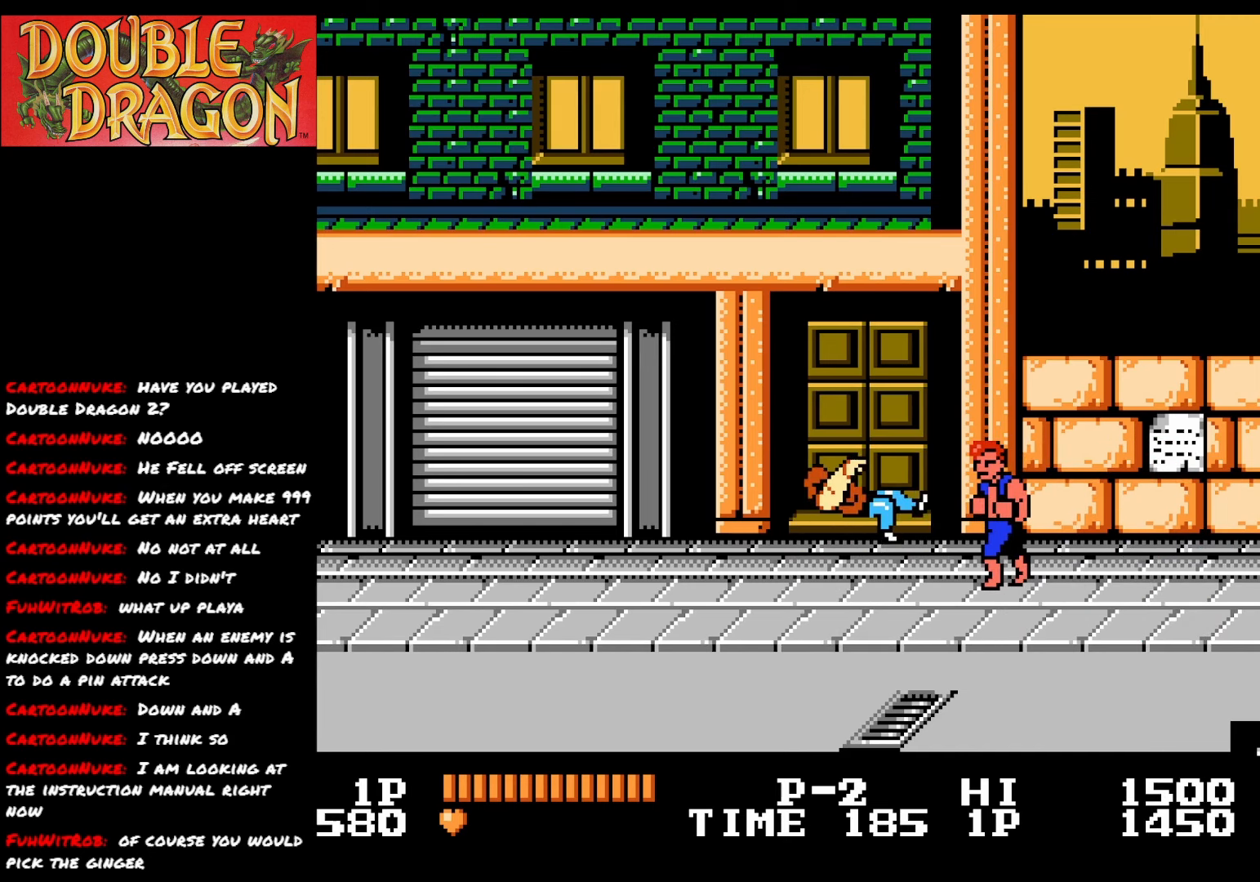
{"buttons": ["DPAD_LEFT"], "right_stick": "center", "events": [[50, "A", "up"], [167, "DPAD_LEFT", "down"]]}
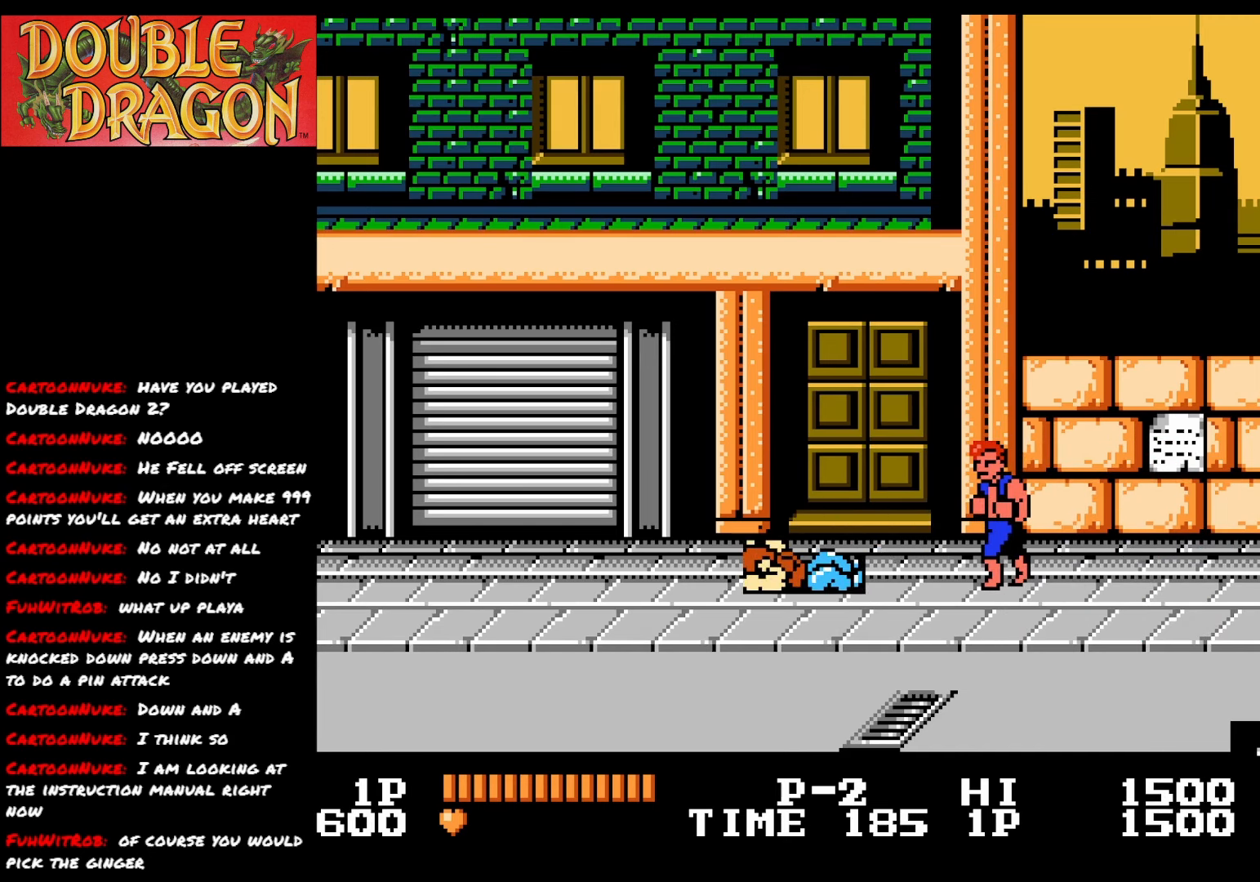
{"buttons": ["DPAD_LEFT"], "right_stick": "center", "events": []}
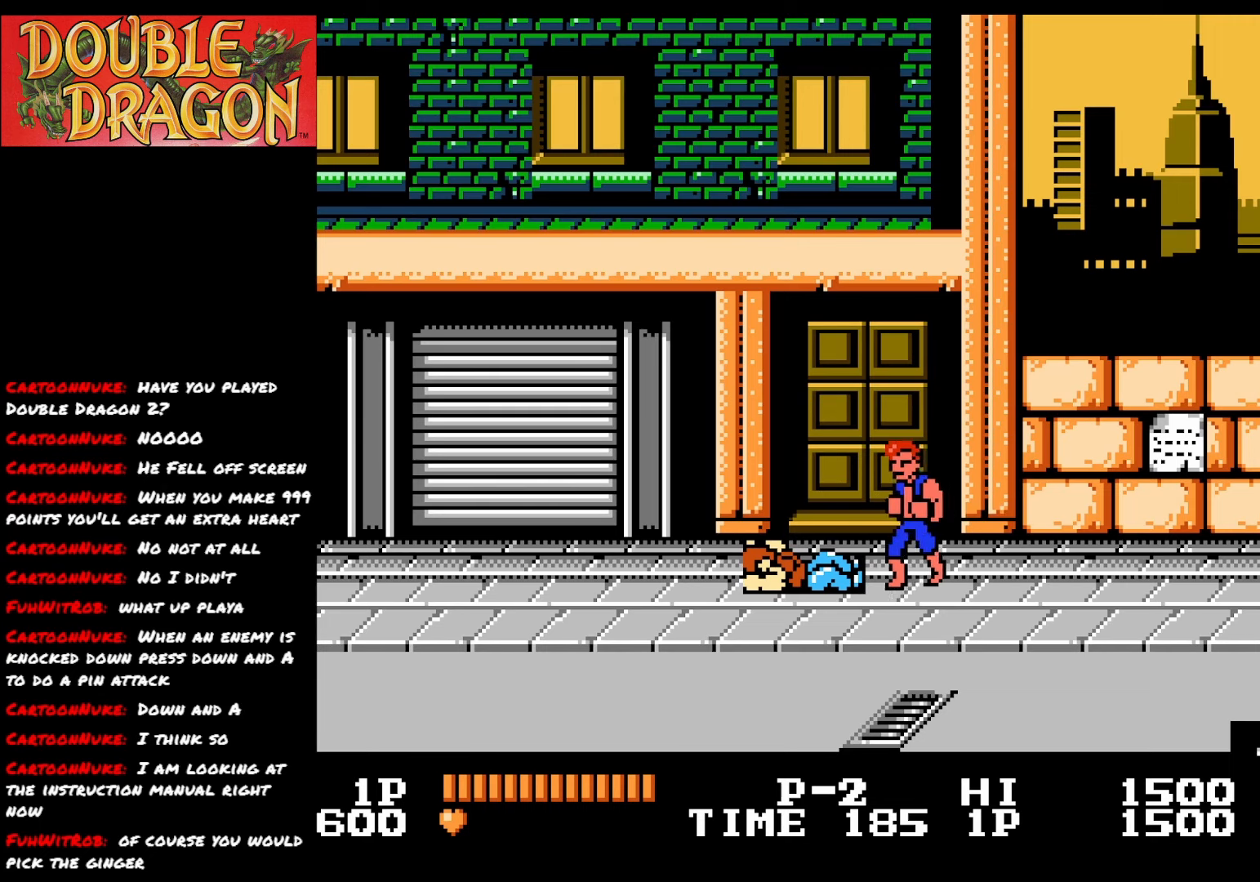
{"buttons": [], "right_stick": "center", "events": [[250, "DPAD_LEFT", "up"], [300, "DPAD_DOWN", "down"], [333, "DPAD_DOWN", "up"]]}
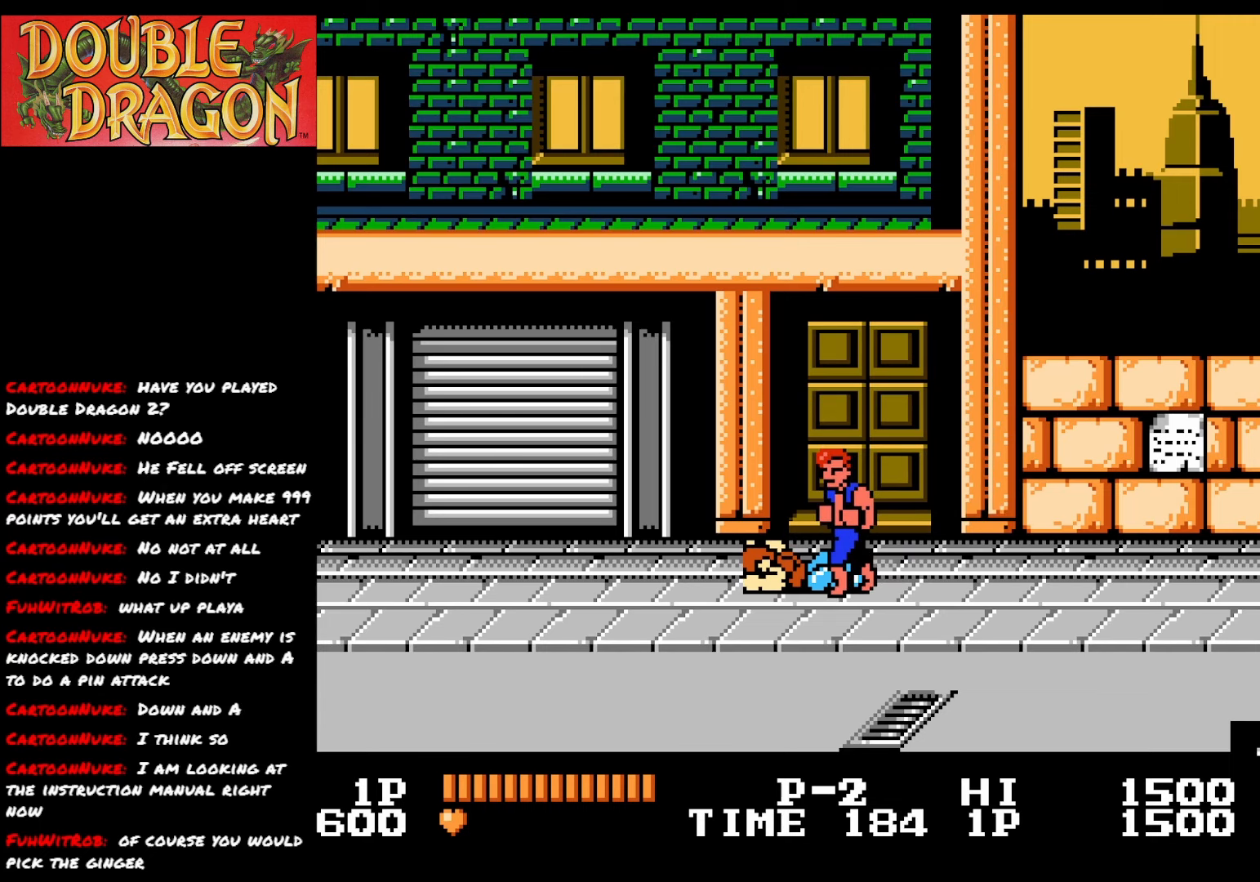
{"buttons": ["A"], "right_stick": "center", "events": [[267, "A", "down"], [351, "A", "up"], [434, "A", "down"]]}
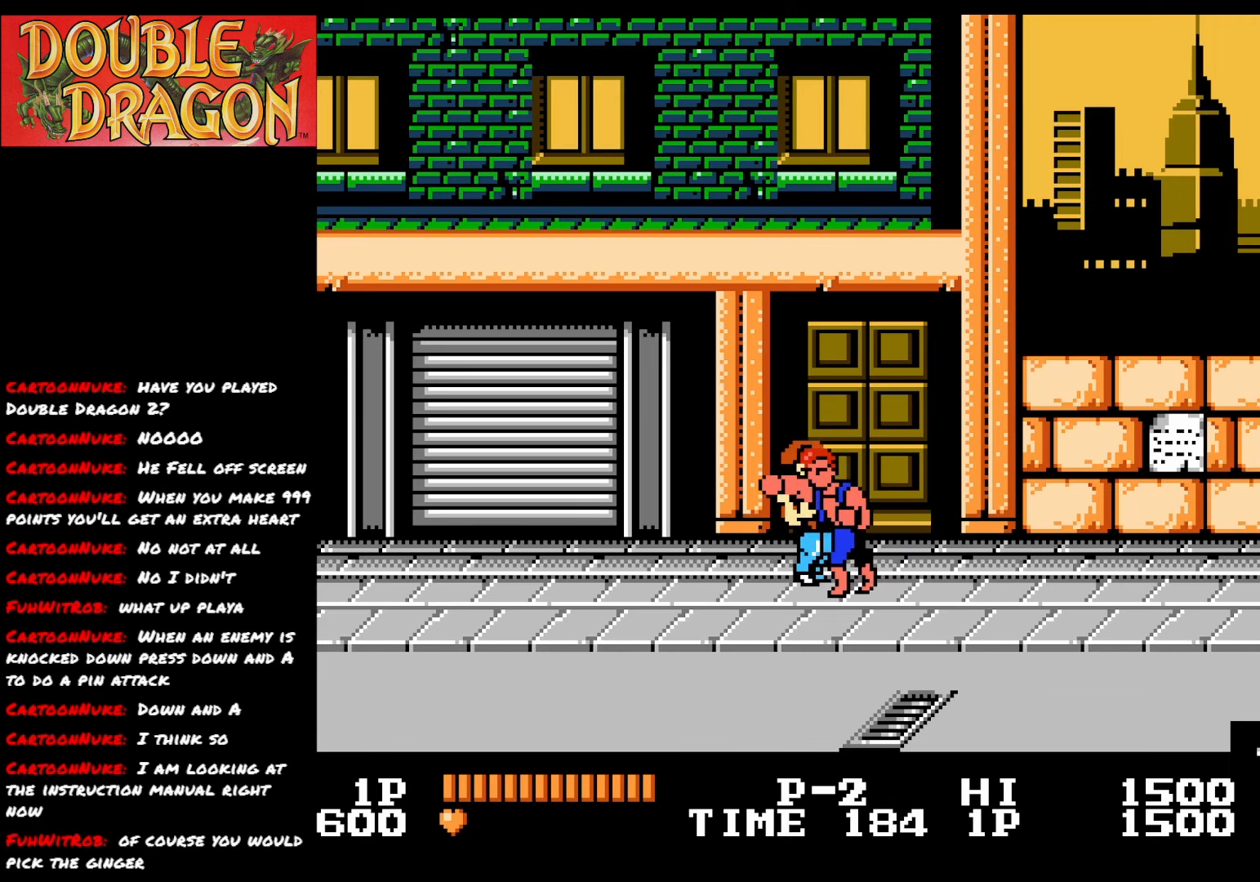
{"buttons": ["A"], "right_stick": "center", "events": [[16, "A", "up"], [100, "A", "down"], [183, "A", "up"], [250, "A", "down"], [367, "A", "up"], [433, "A", "down"]]}
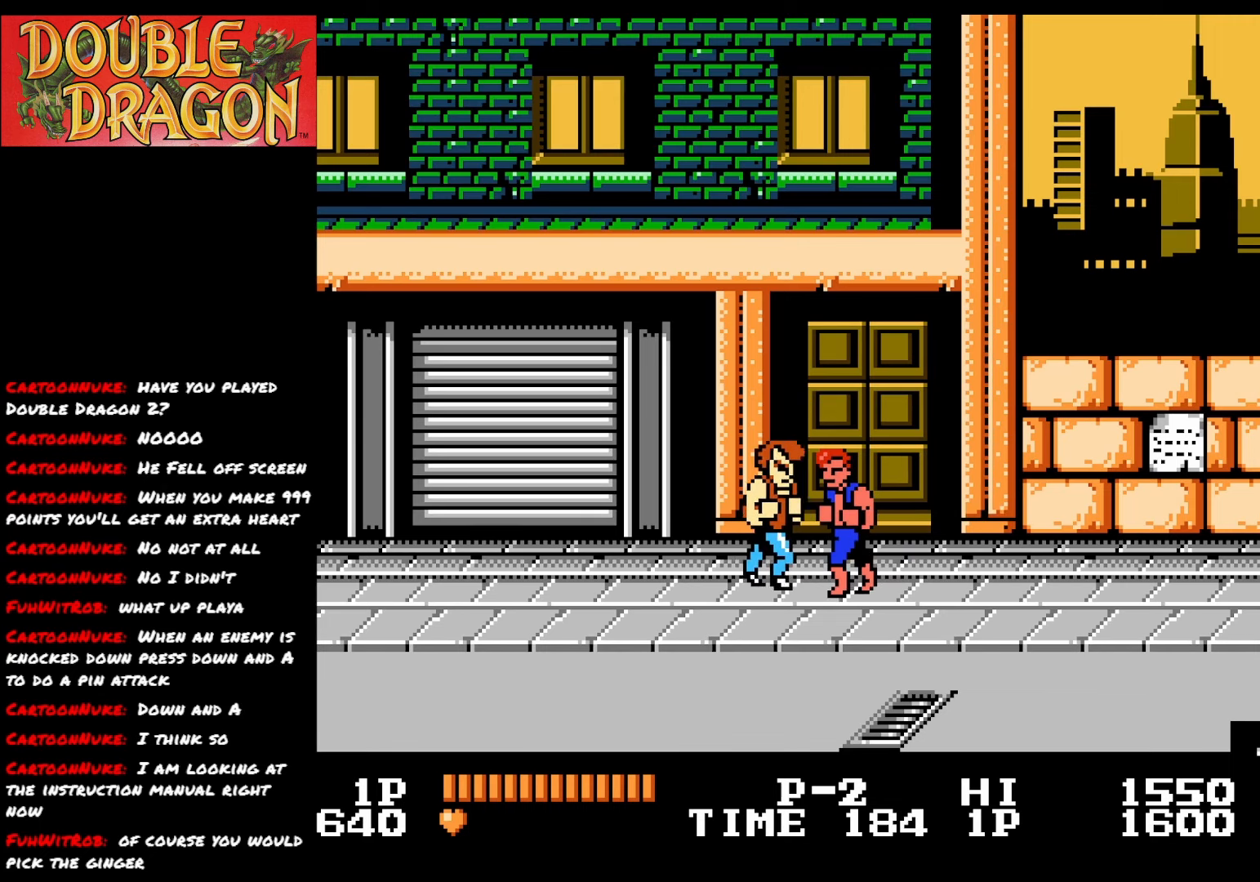
{"buttons": ["A"], "right_stick": "center", "events": [[34, "A", "up"], [84, "A", "down"], [200, "A", "up"], [250, "A", "down"], [367, "A", "up"], [434, "A", "down"]]}
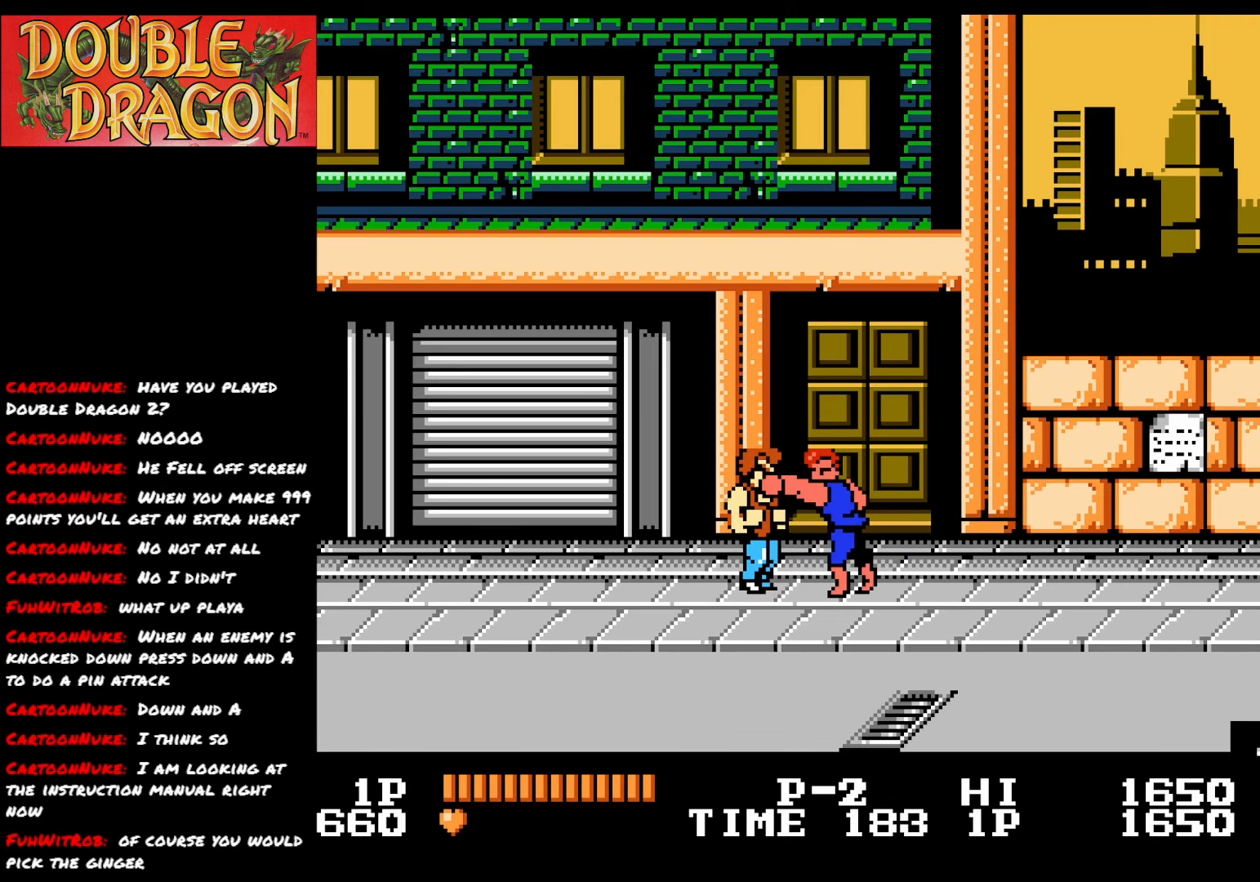
{"buttons": ["A"], "right_stick": "center", "events": [[50, "A", "up"], [100, "A", "down"], [200, "A", "up"], [267, "A", "down"], [367, "A", "up"], [433, "A", "down"]]}
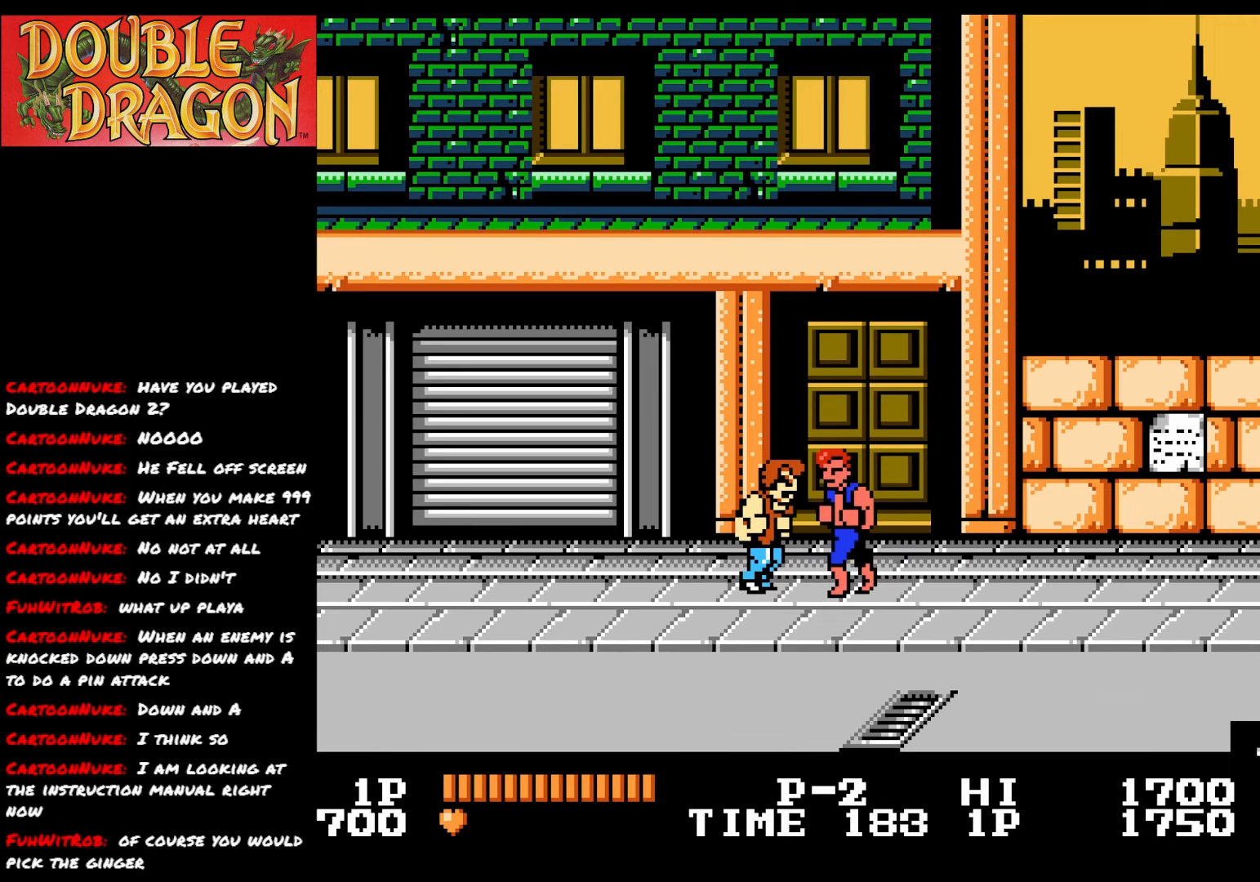
{"buttons": [], "right_stick": "center", "events": [[67, "A", "up"], [117, "A", "down"], [234, "A", "up"], [267, "A", "down"], [467, "A", "up"]]}
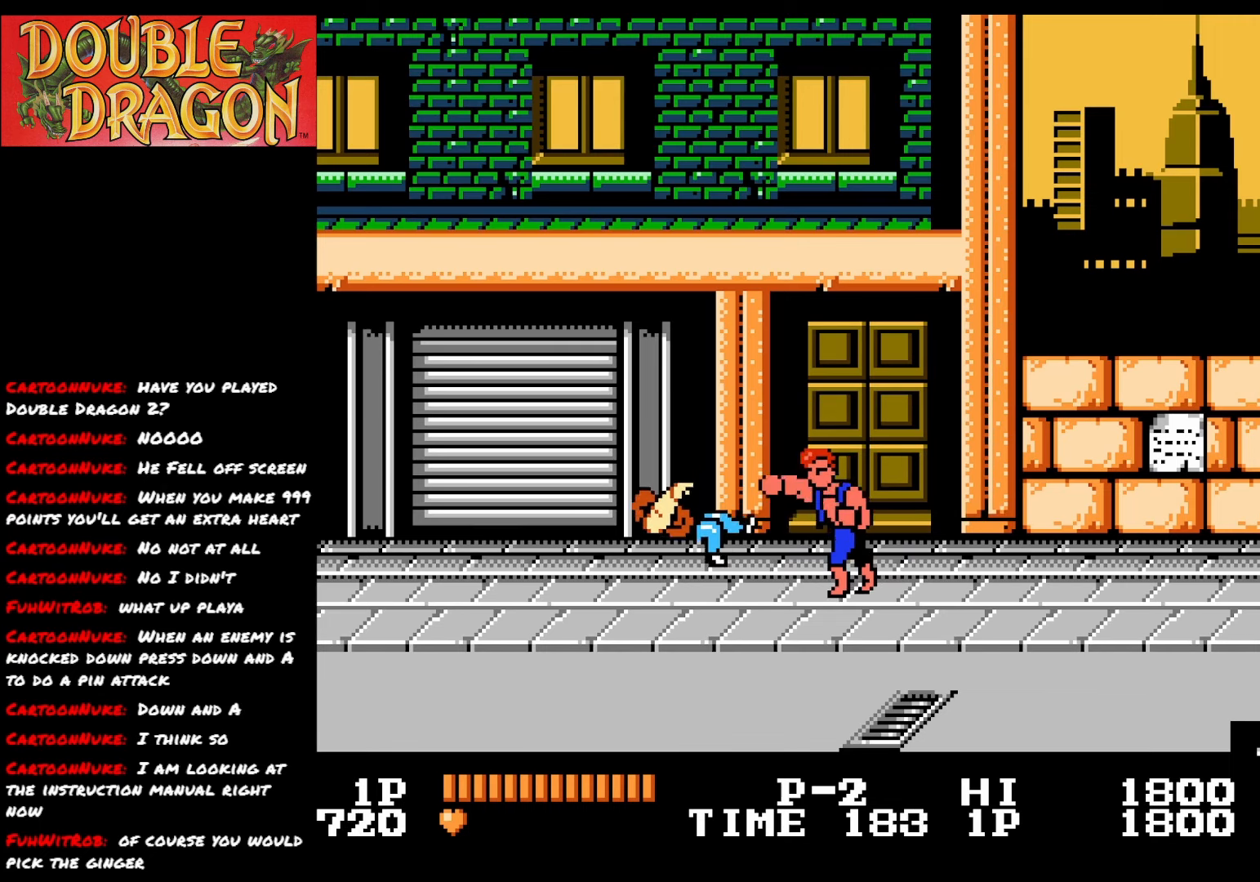
{"buttons": ["X", "DPAD_LEFT"], "right_stick": "center", "events": [[50, "DPAD_LEFT", "down"], [467, "X", "down"]]}
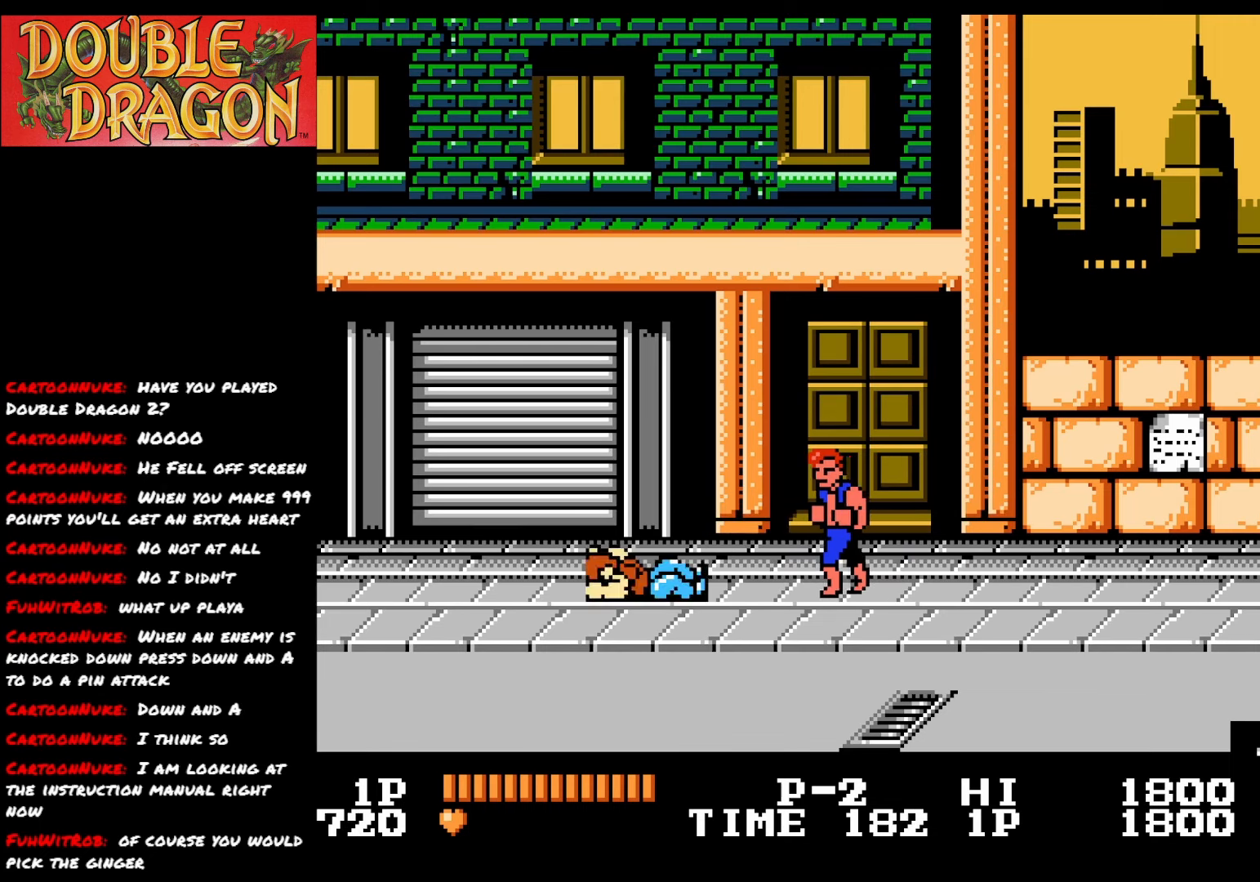
{"buttons": ["DPAD_RIGHT"], "right_stick": "center", "events": [[34, "X", "up"], [417, "DPAD_LEFT", "up"], [467, "DPAD_RIGHT", "down"]]}
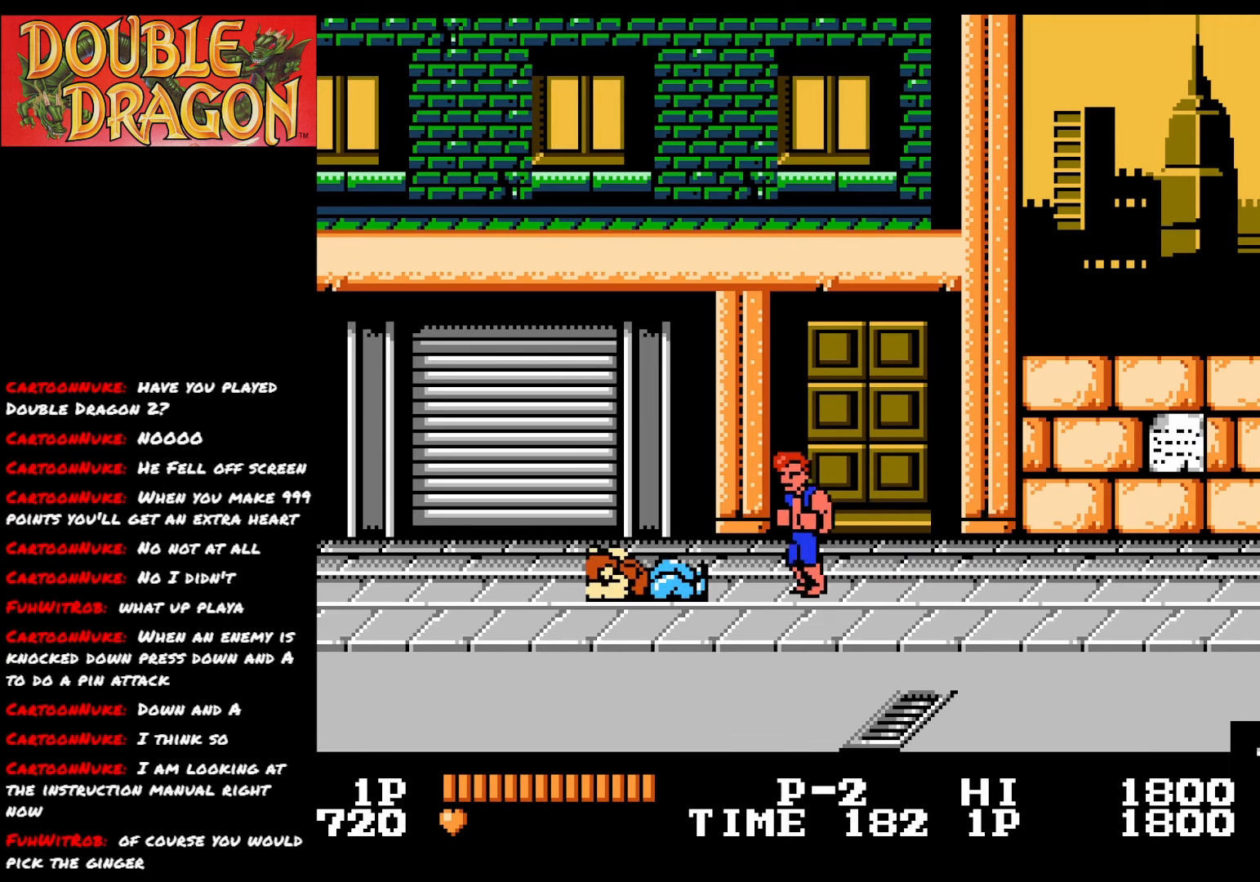
{"buttons": ["DPAD_RIGHT"], "right_stick": "center", "events": []}
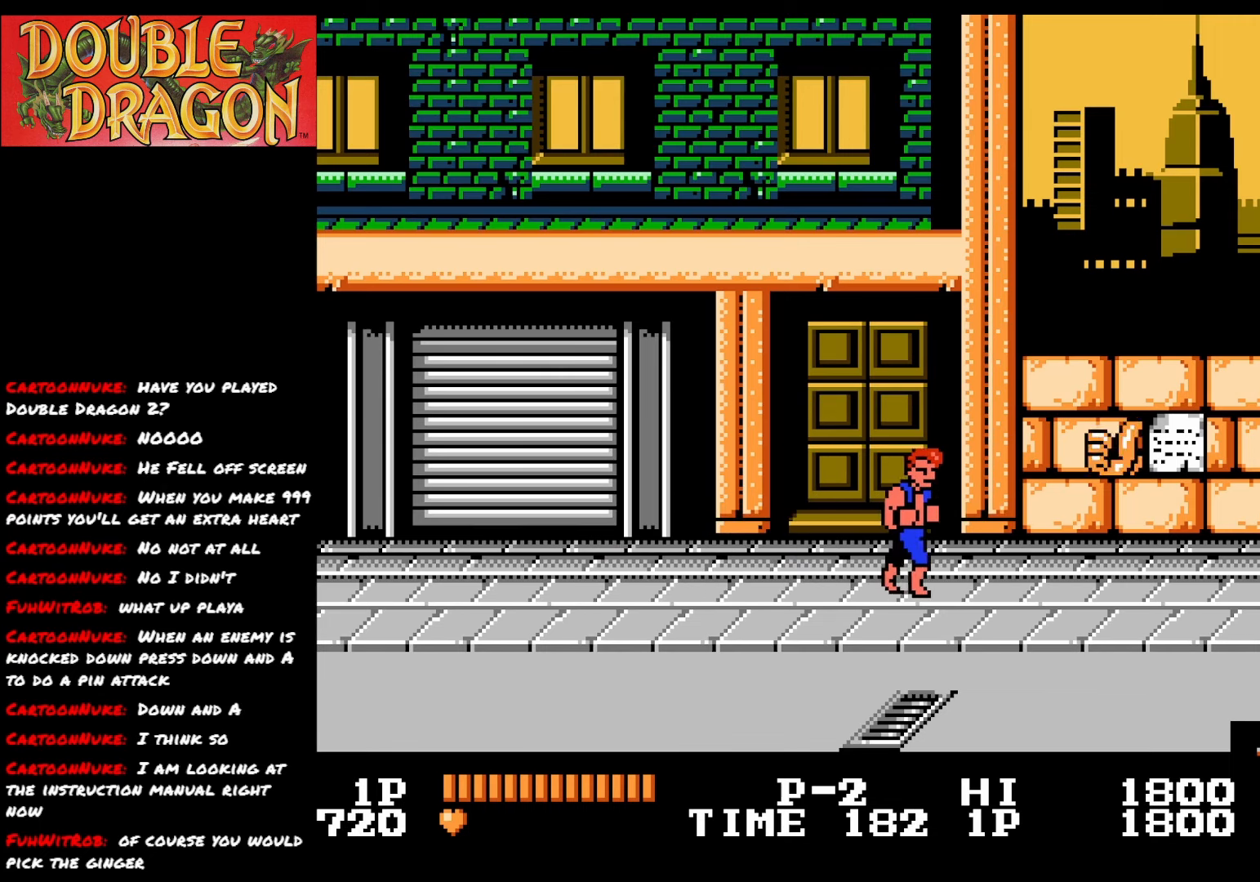
{"buttons": ["A", "DPAD_RIGHT"], "right_stick": "center", "events": [[351, "A", "down"], [467, "A", "up"], [501, "A", "down"]]}
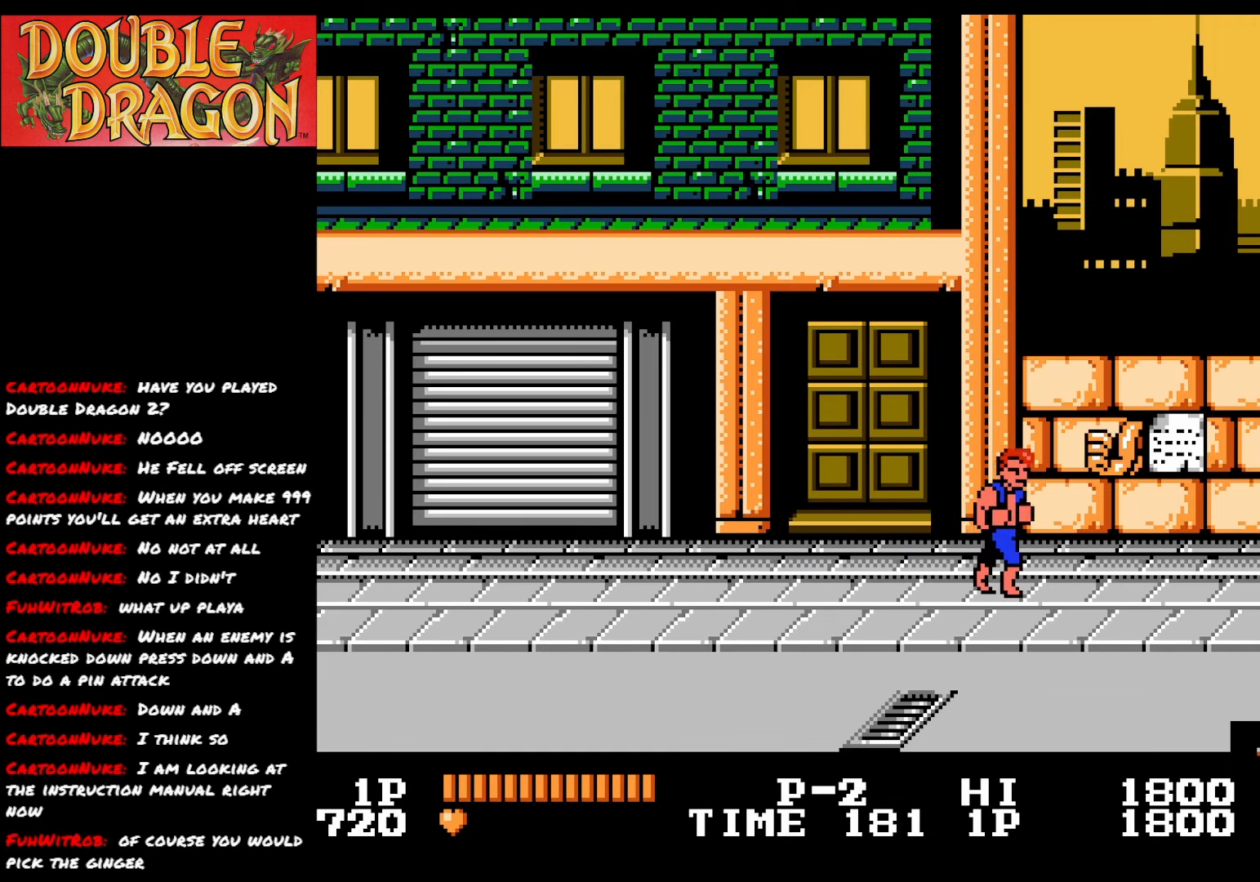
{"buttons": ["DPAD_RIGHT"], "right_stick": "center", "events": [[116, "A", "up"]]}
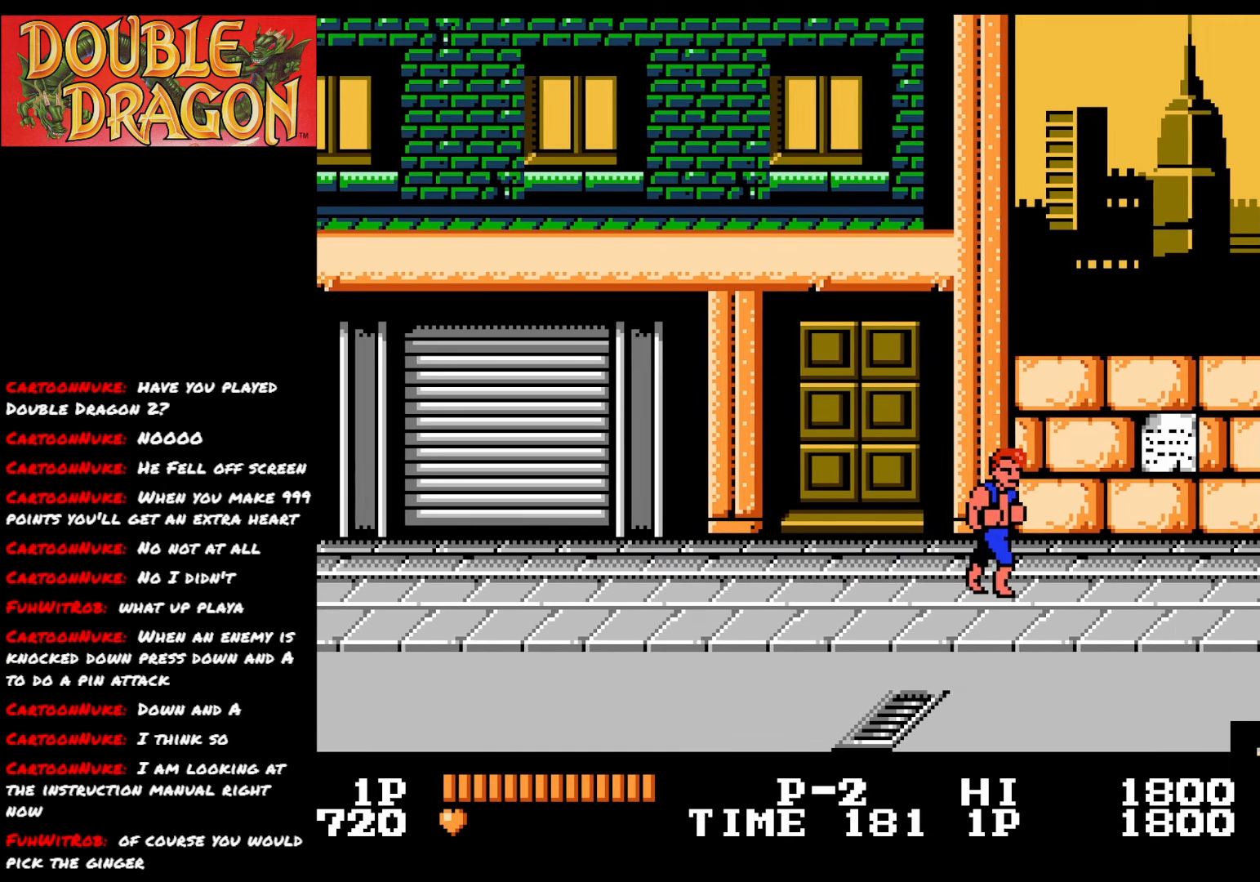
{"buttons": ["DPAD_RIGHT"], "right_stick": "center", "events": [[34, "DPAD_DOWN", "down"], [234, "DPAD_DOWN", "up"]]}
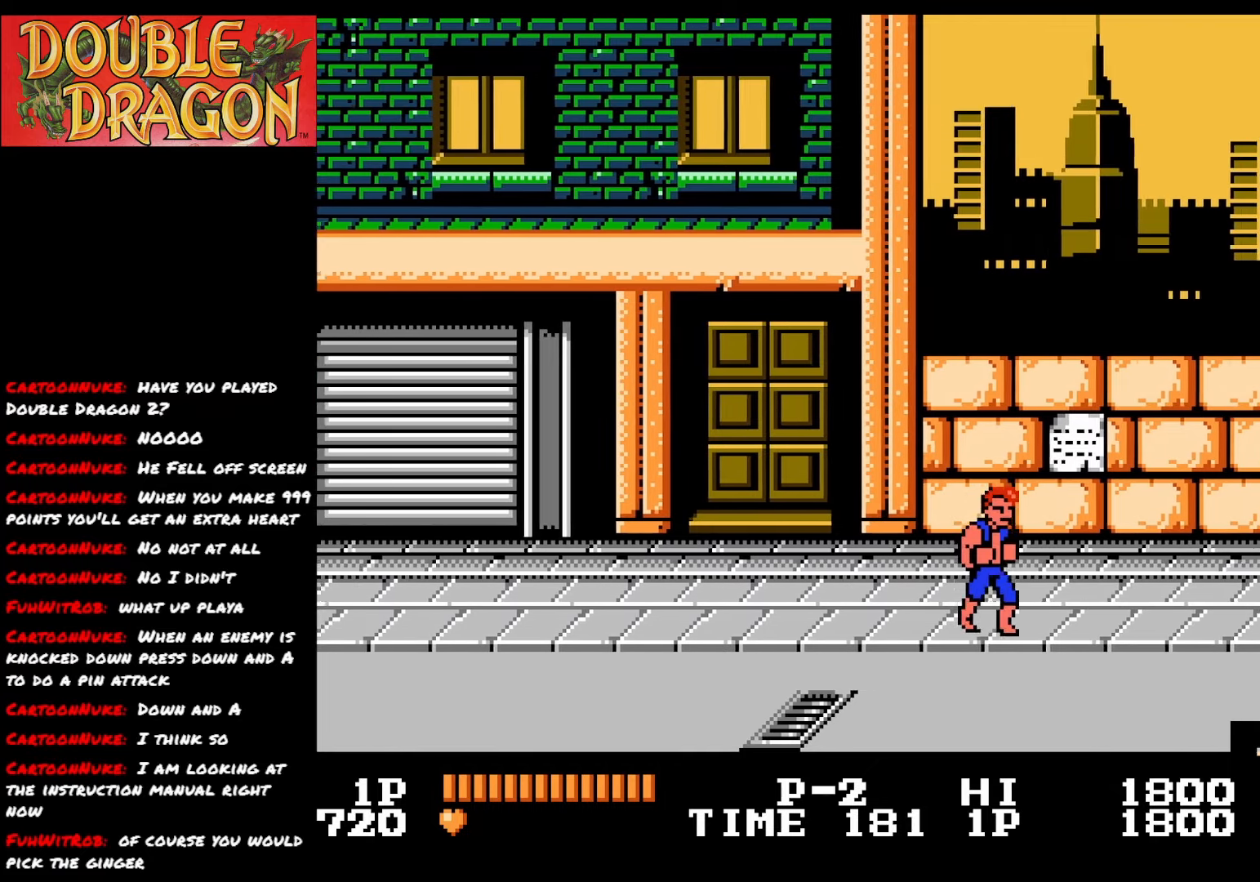
{"buttons": ["DPAD_RIGHT"], "right_stick": "center", "events": []}
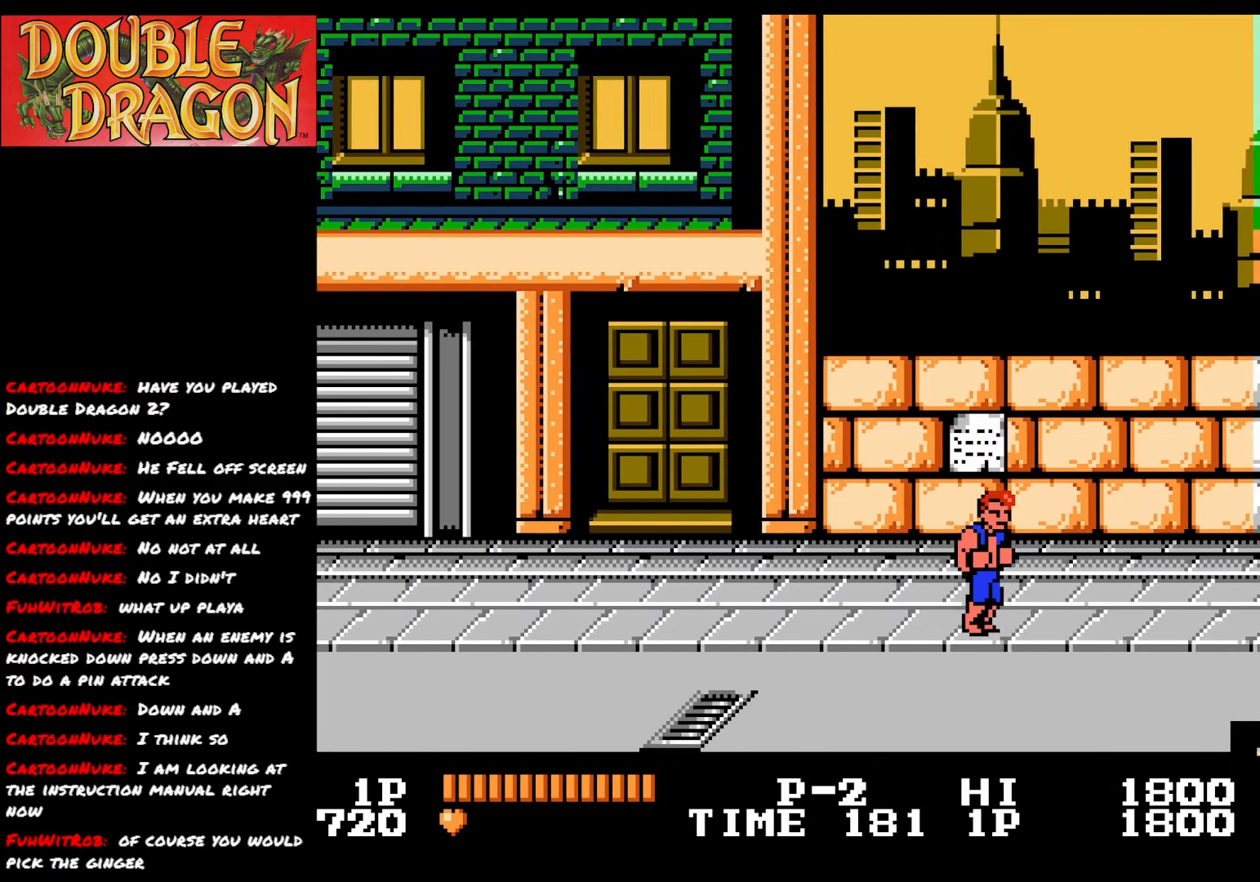
{"buttons": ["DPAD_RIGHT"], "right_stick": "center", "events": []}
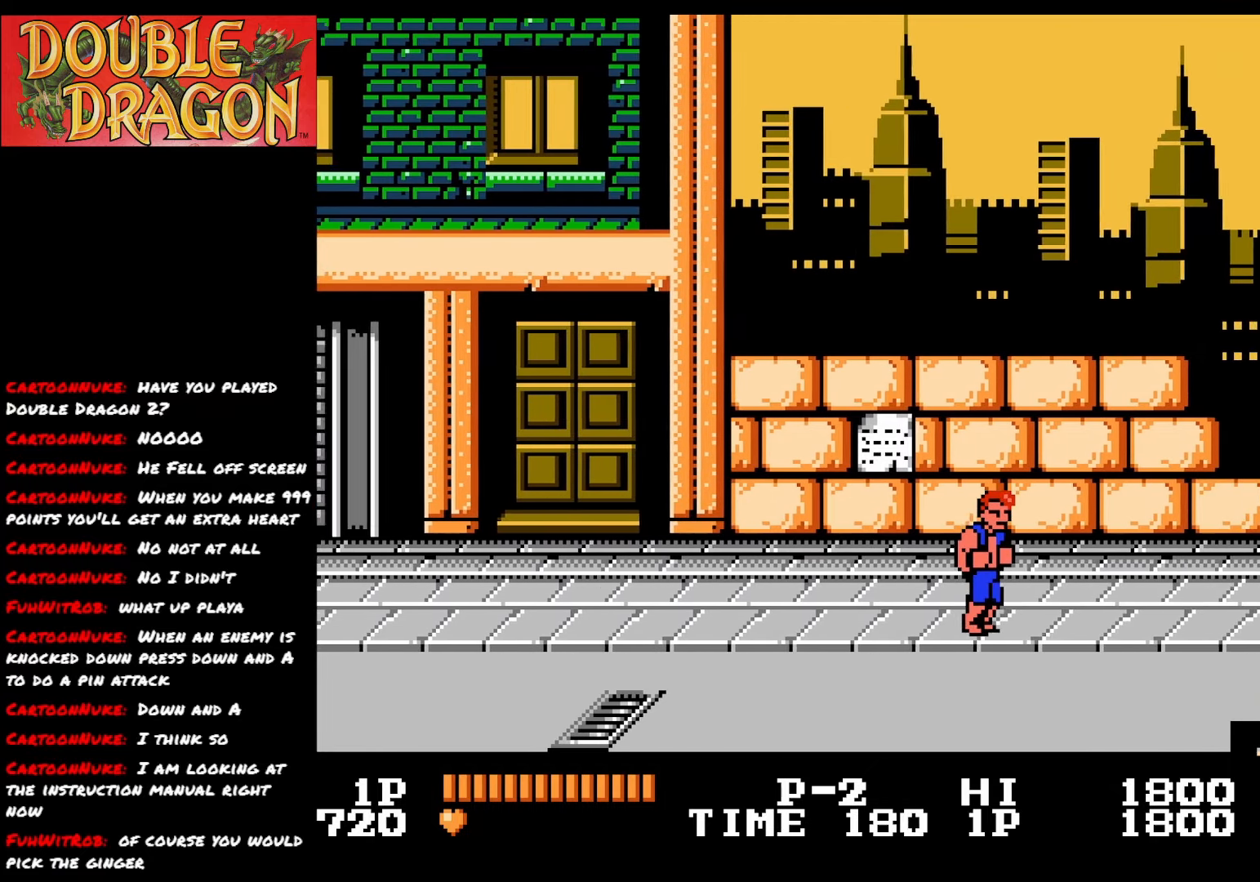
{"buttons": ["DPAD_RIGHT"], "right_stick": "center", "events": []}
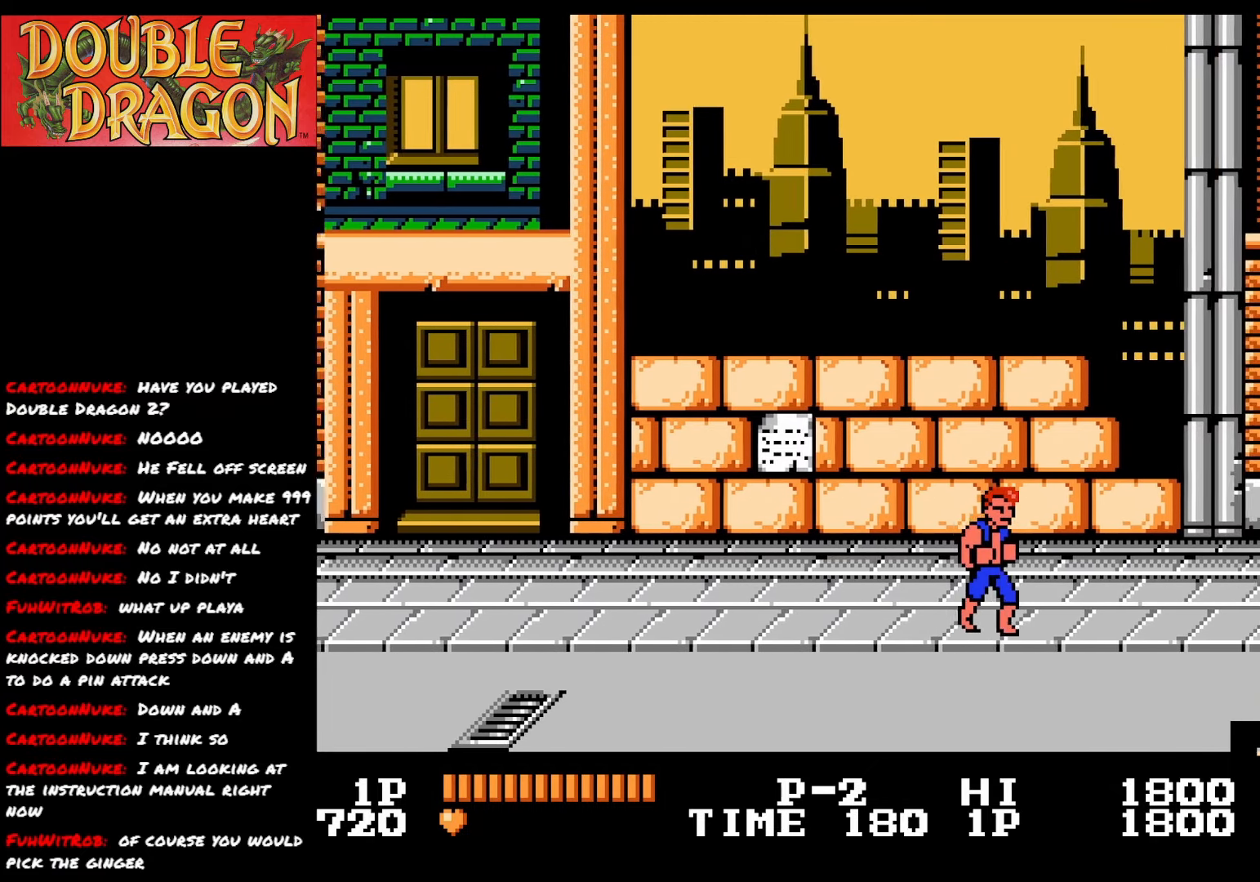
{"buttons": ["DPAD_RIGHT"], "right_stick": "center", "events": [[267, "DPAD_DOWN", "down"], [468, "DPAD_DOWN", "up"]]}
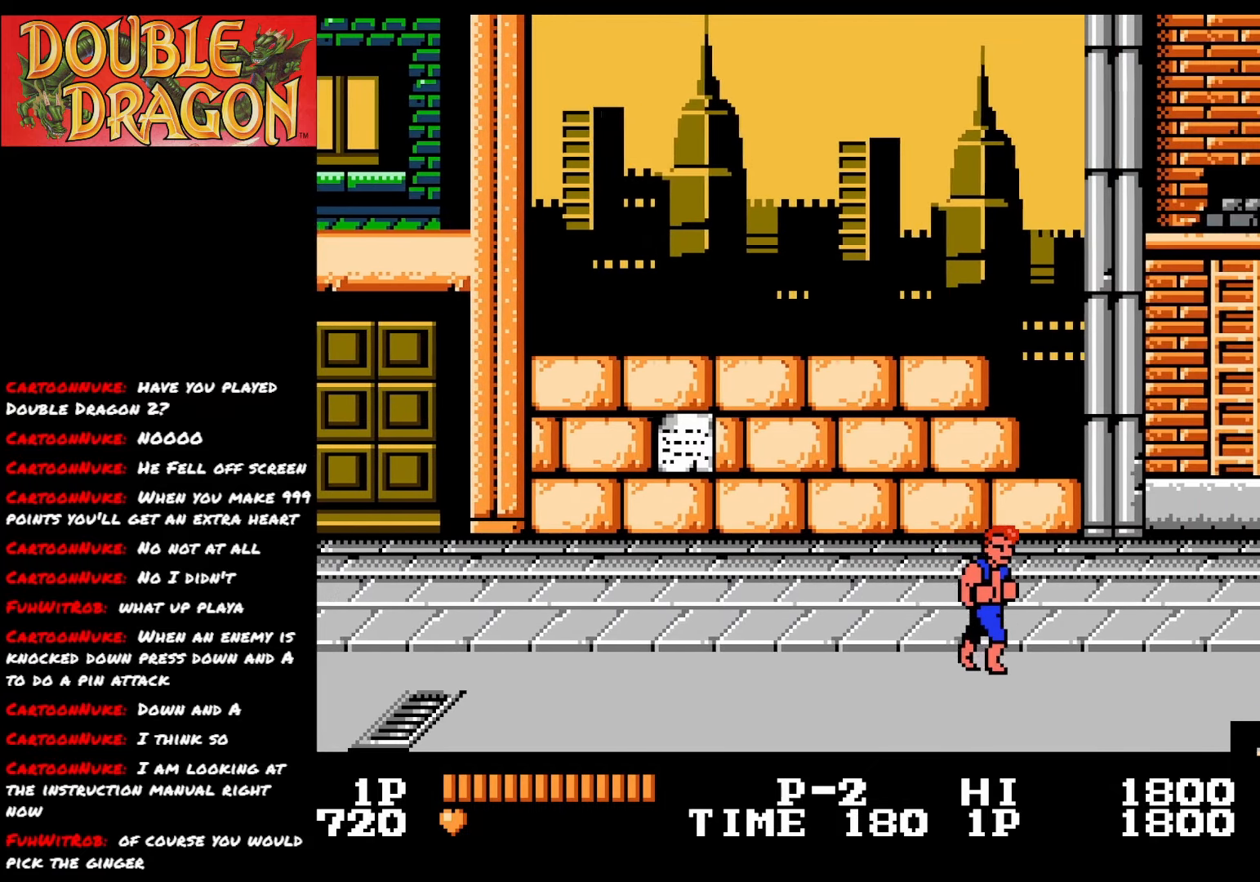
{"buttons": ["DPAD_RIGHT"], "right_stick": "center", "events": []}